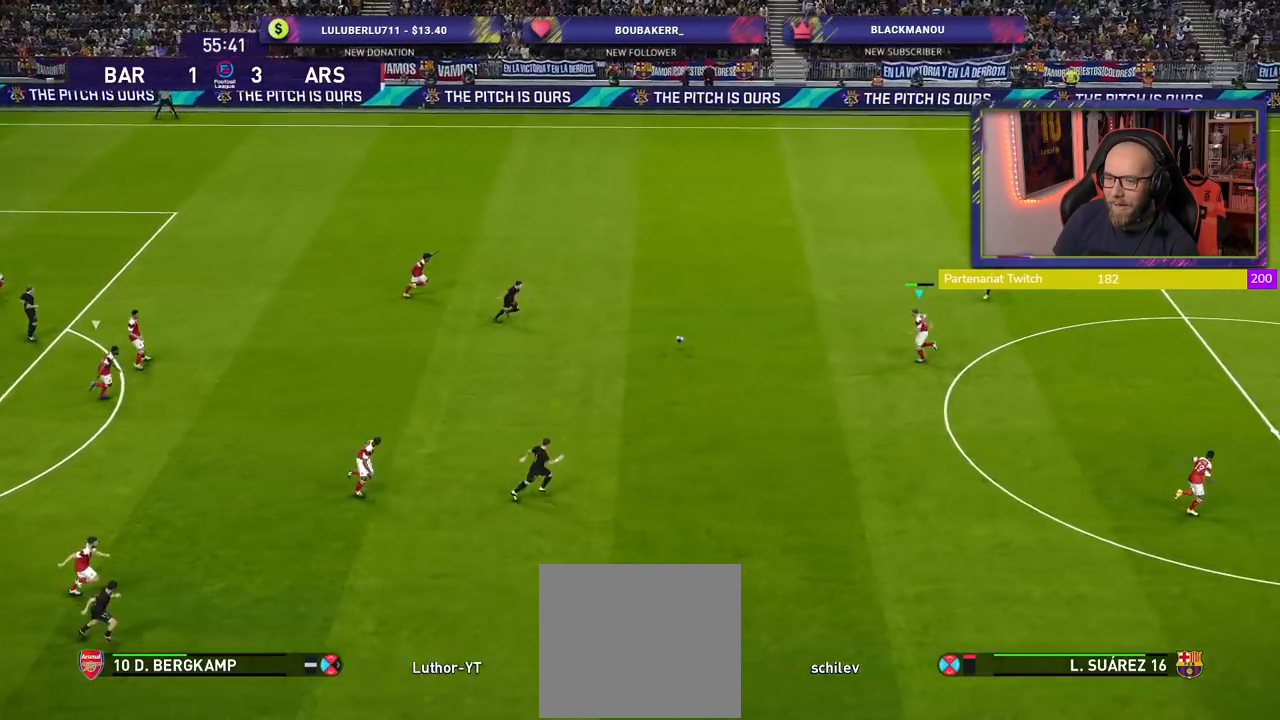
Gameplay with a controller (PlayStation layout); each line is a JSON object with the inputs held at the frame after it. "events" lists button and stick changes between this image and that frame as [ms after this image, input, new state], when the widget could be followed in between.
{"buttons": [], "left_stick": "down-right", "right_stick": "center", "events": [[20, "left_stick", "down"], [460, "left_stick", "down-right"]]}
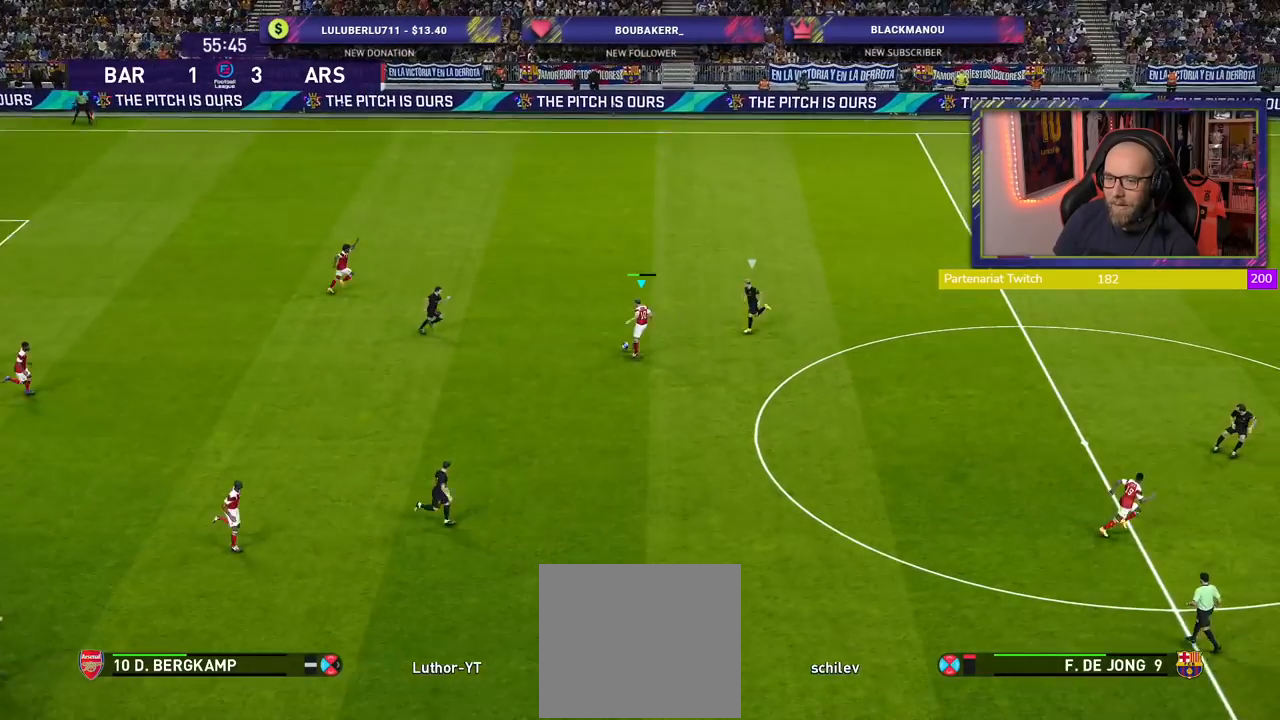
{"buttons": ["R1"], "left_stick": "down", "right_stick": "center", "events": [[20, "CROSS", "down"], [180, "CROSS", "up"], [440, "R1", "down"], [480, "left_stick", "down"]]}
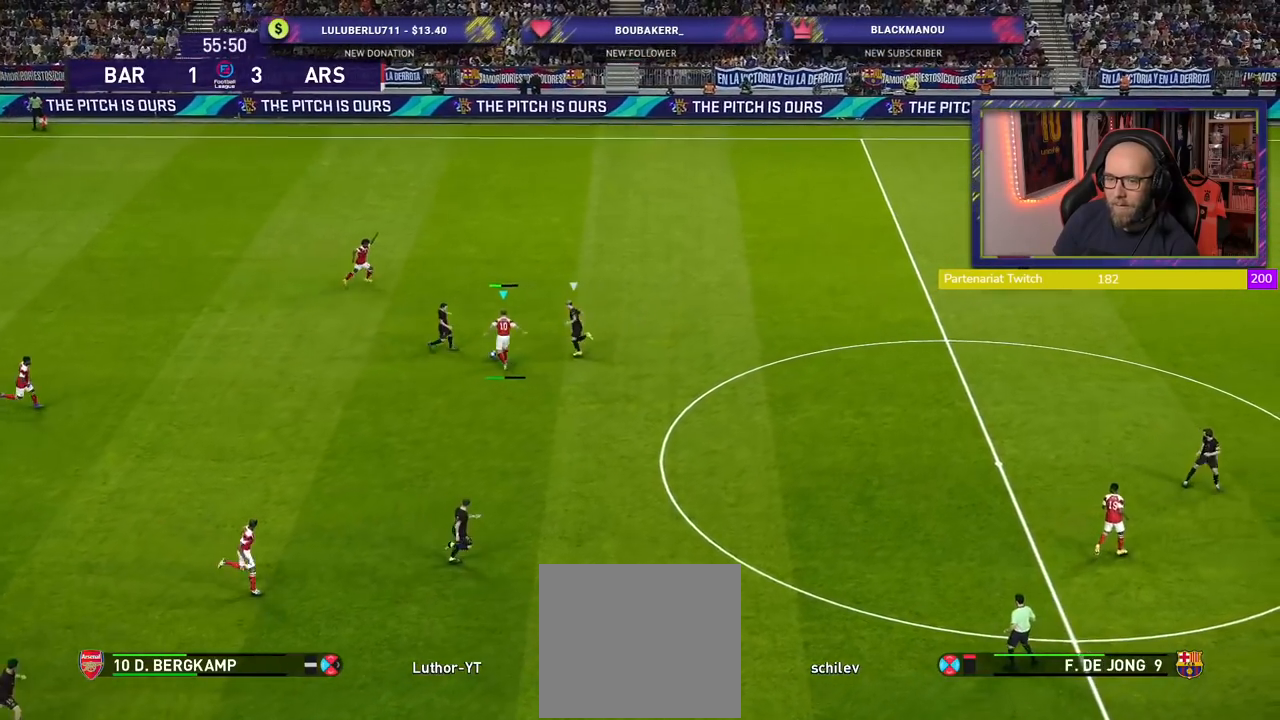
{"buttons": ["R2"], "left_stick": "down", "right_stick": "center", "events": [[80, "R1", "up"], [480, "R2", "down"]]}
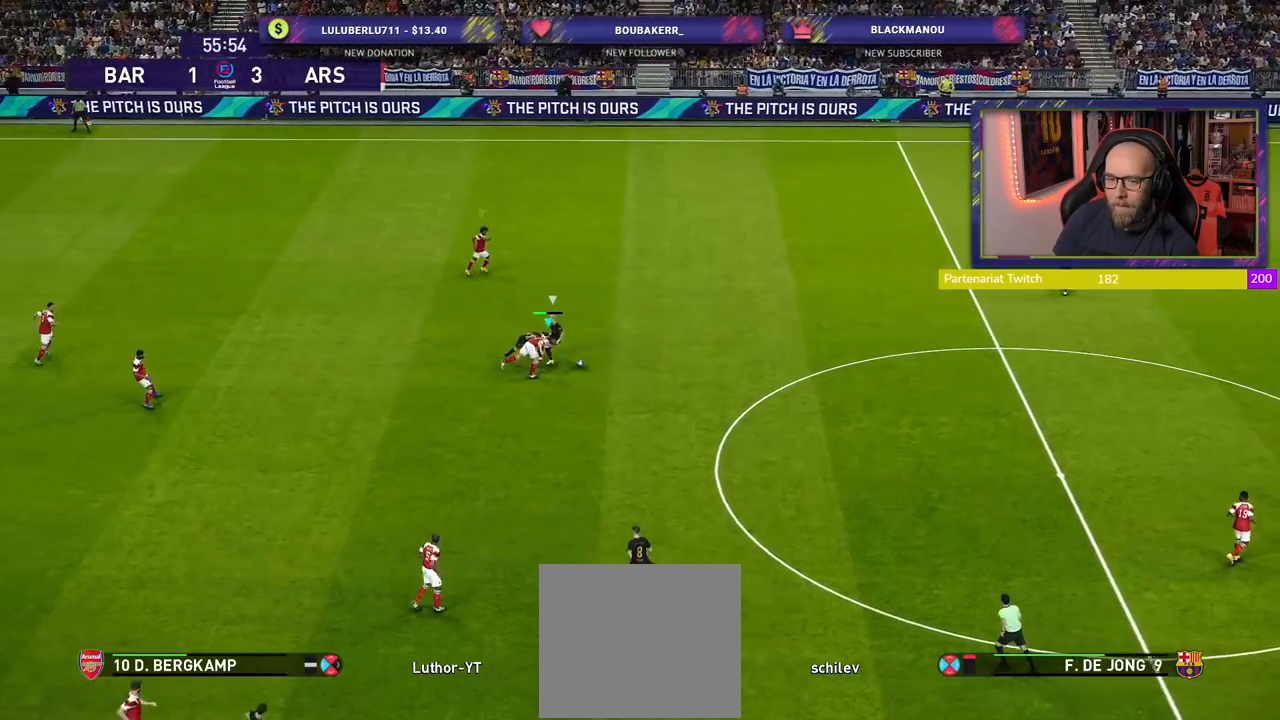
{"buttons": ["R2"], "left_stick": "right", "right_stick": "center", "events": [[100, "left_stick", "up-right"], [280, "left_stick", "right"]]}
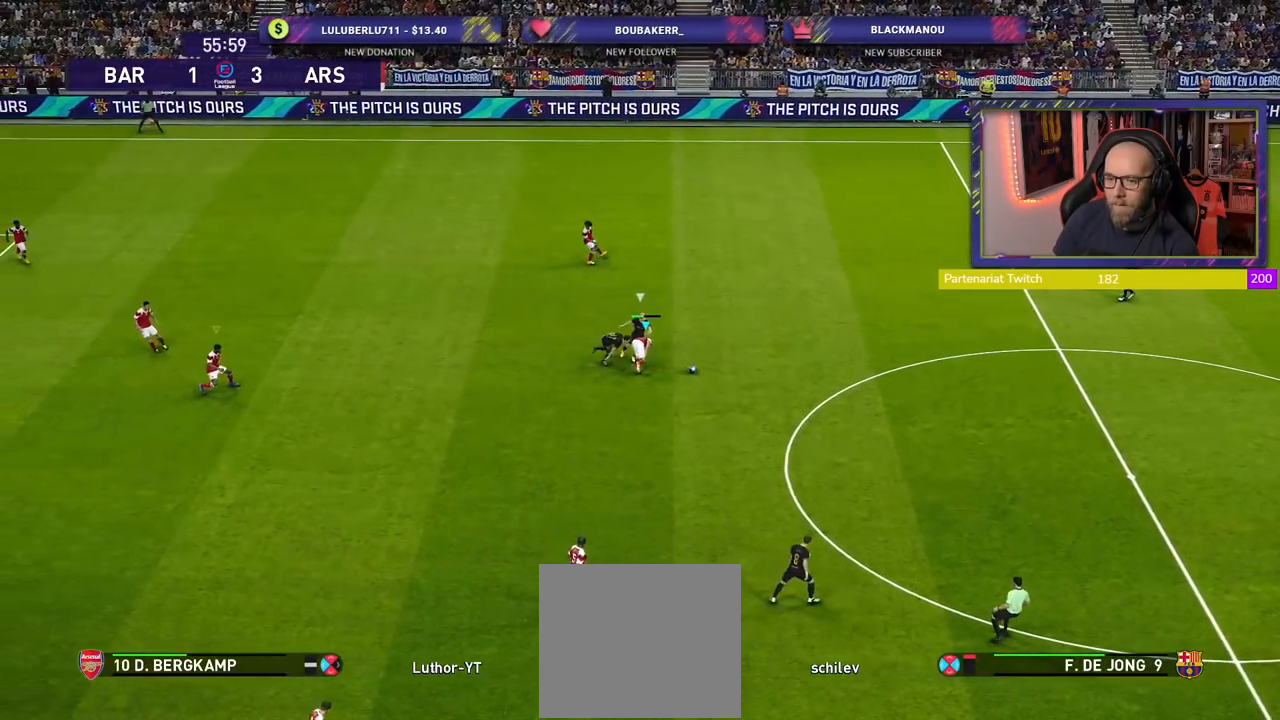
{"buttons": ["R2"], "left_stick": "down-right", "right_stick": "center", "events": [[200, "left_stick", "down-right"]]}
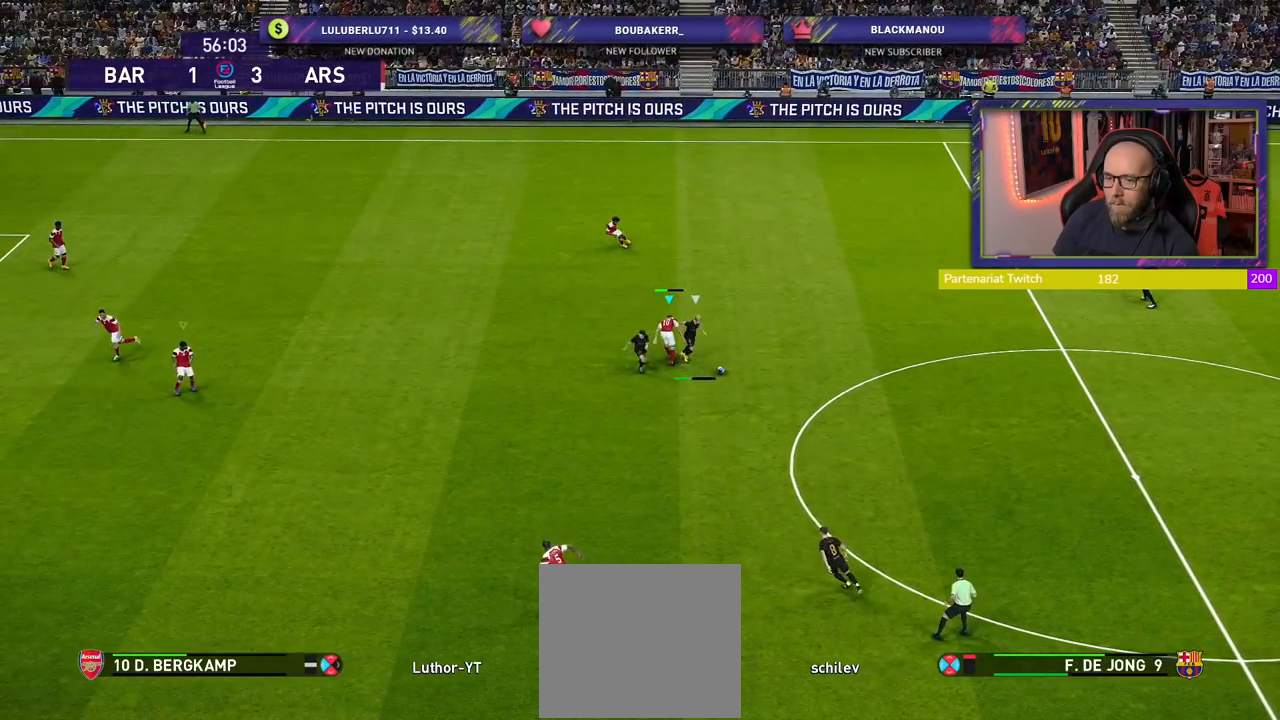
{"buttons": ["R2"], "left_stick": "down-left", "right_stick": "center", "events": [[280, "left_stick", "down"], [500, "left_stick", "down-left"]]}
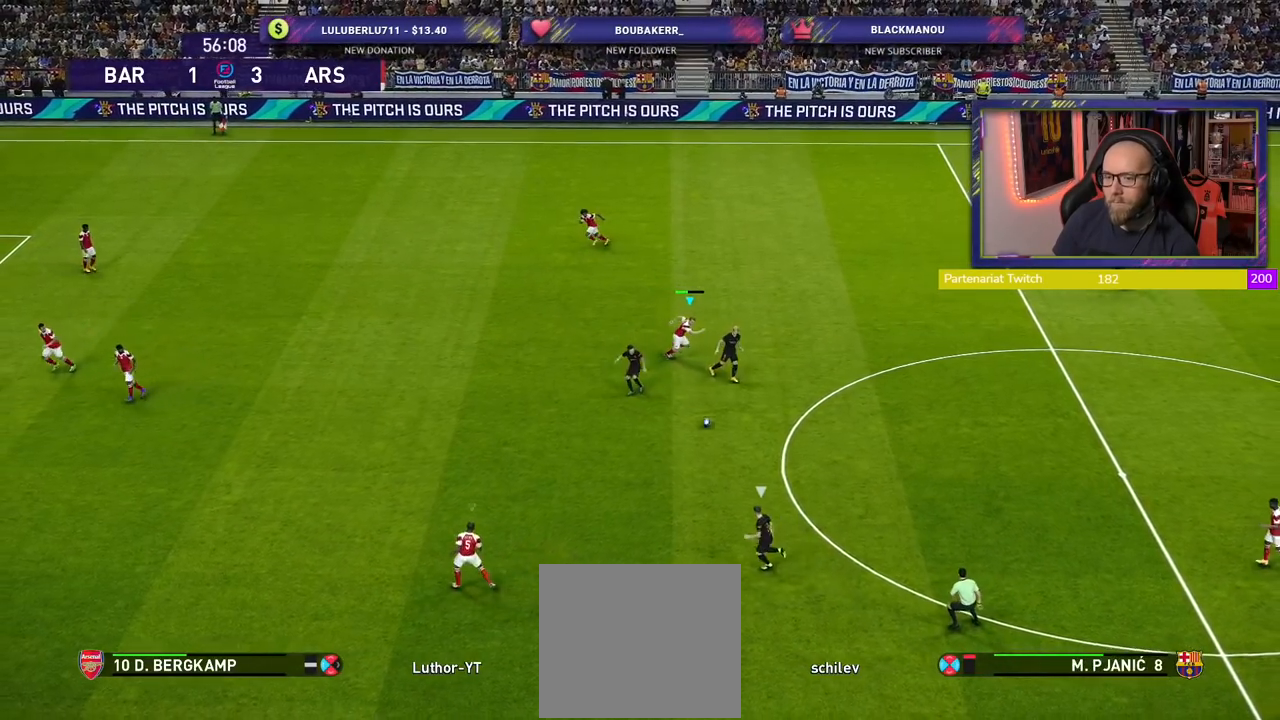
{"buttons": ["R2"], "left_stick": "down-left", "right_stick": "center", "events": []}
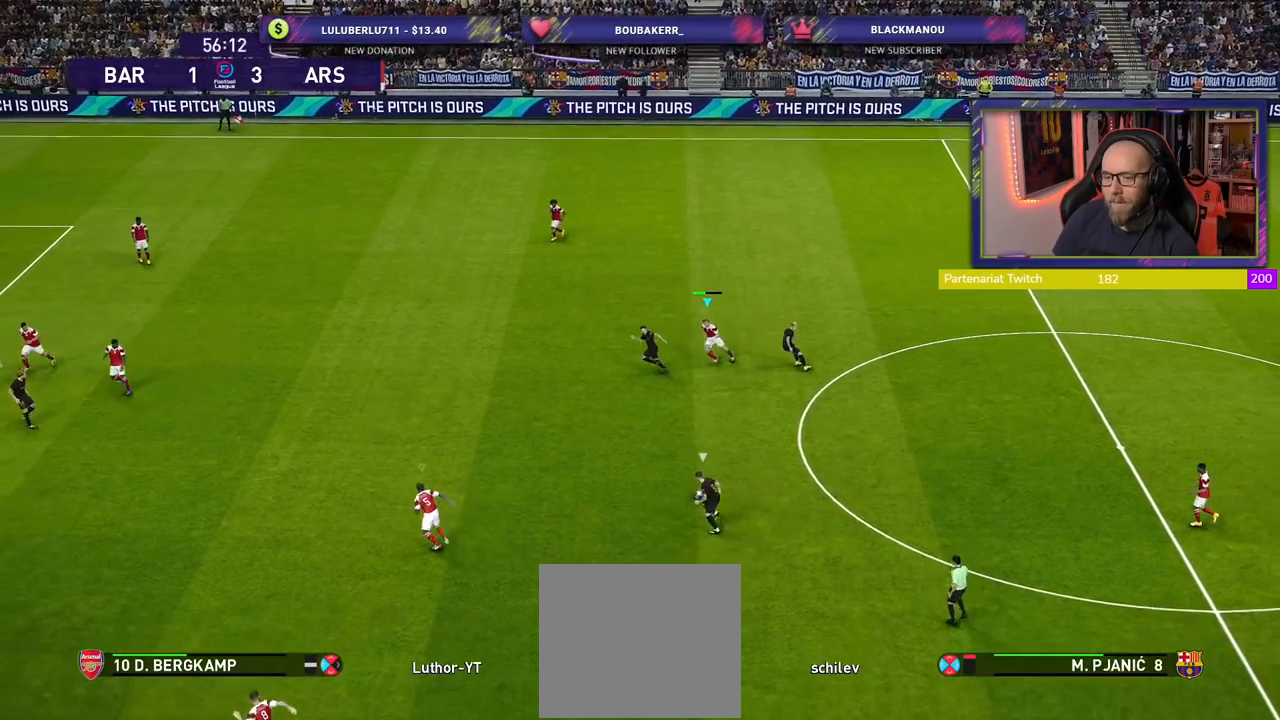
{"buttons": ["R2"], "left_stick": "left", "right_stick": "center", "events": [[420, "left_stick", "left"]]}
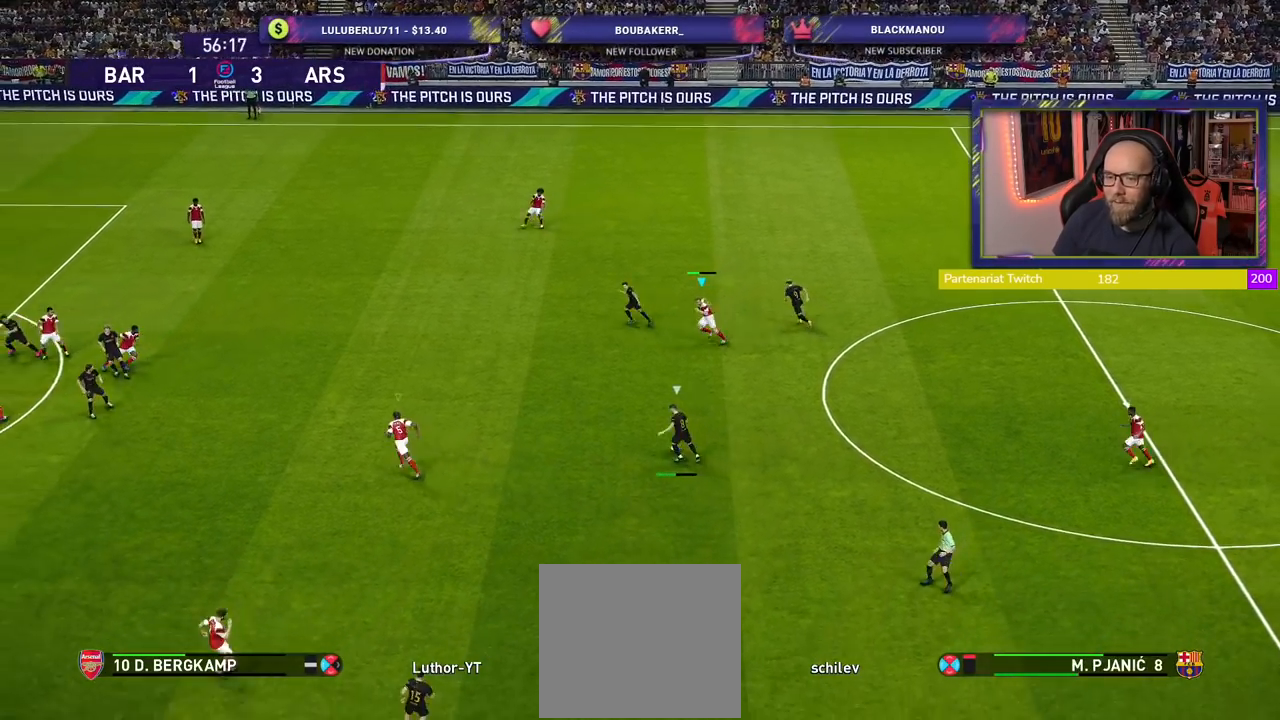
{"buttons": ["SQUARE", "L1", "R2"], "left_stick": "left", "right_stick": "center", "events": [[60, "SQUARE", "down"], [500, "L1", "down"]]}
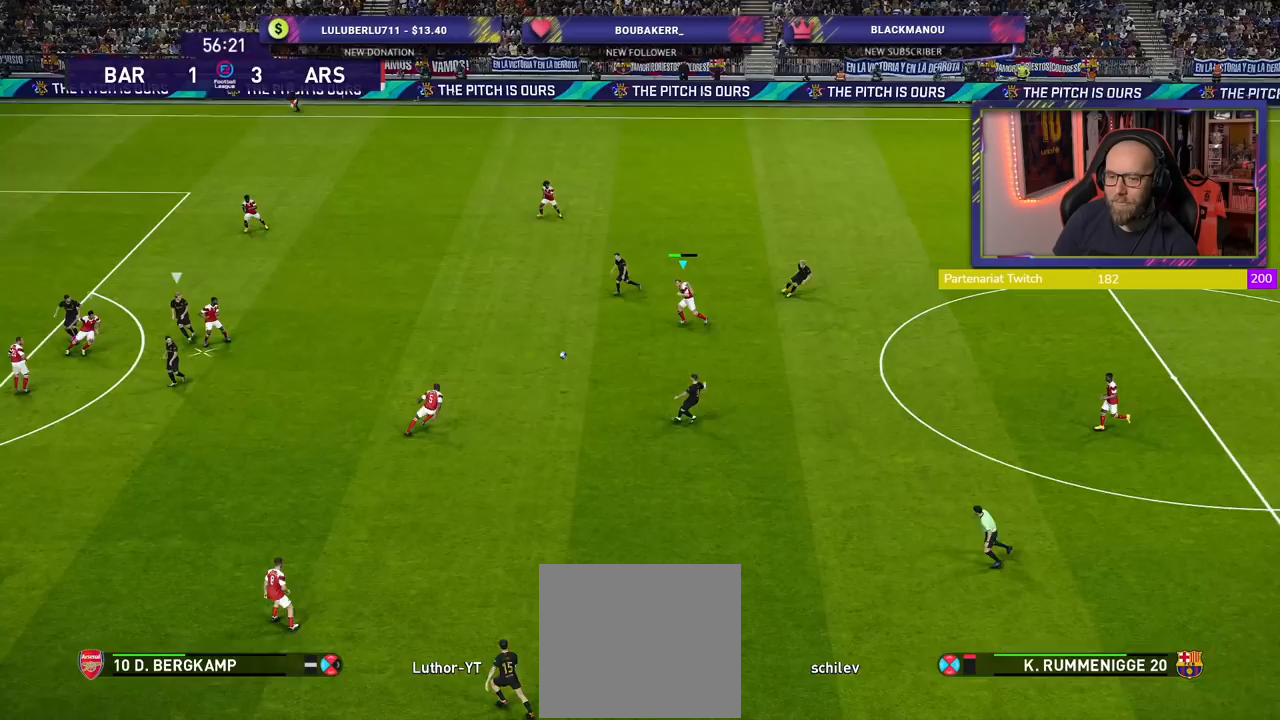
{"buttons": ["CROSS"], "left_stick": "right", "right_stick": "center", "events": [[40, "left_stick", "right"], [80, "SQUARE", "up"], [140, "L1", "up"], [160, "CROSS", "down"], [180, "R2", "up"], [300, "CROSS", "up"], [380, "CROSS", "down"]]}
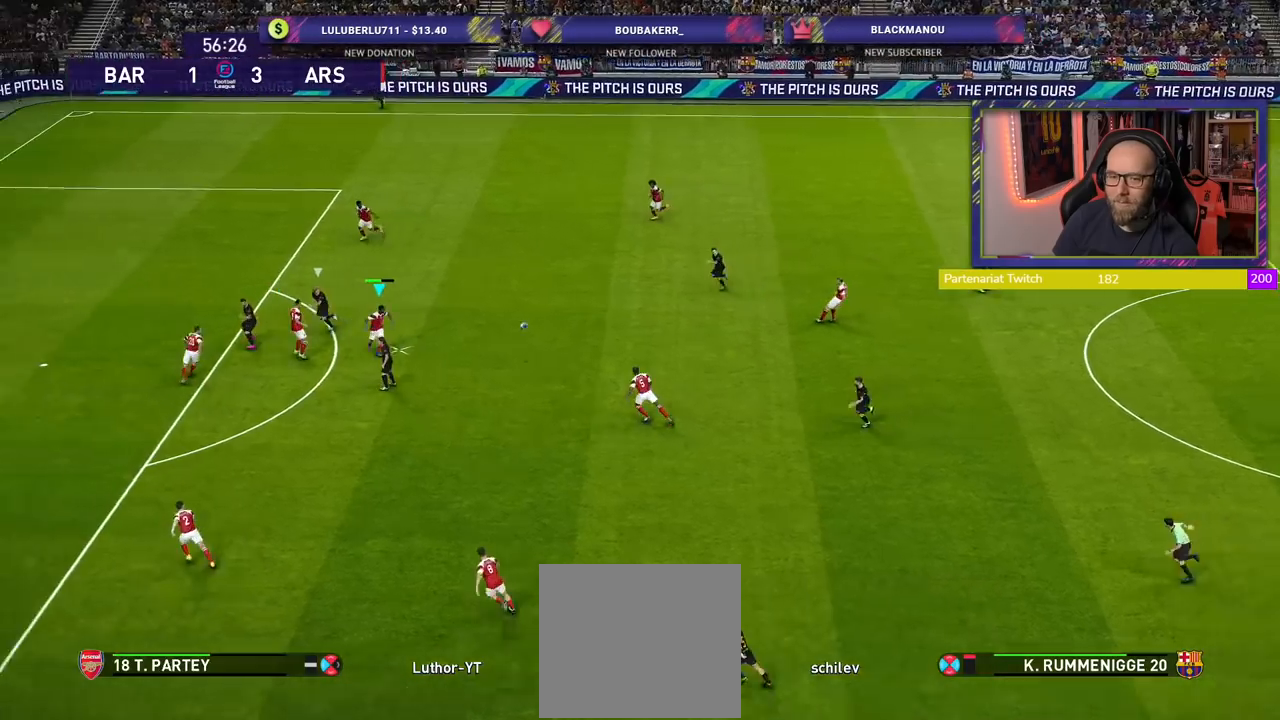
{"buttons": [], "left_stick": "right", "right_stick": "center", "events": [[20, "CROSS", "up"], [60, "CROSS", "down"], [80, "L1", "down"], [220, "CROSS", "up"], [240, "L1", "up"]]}
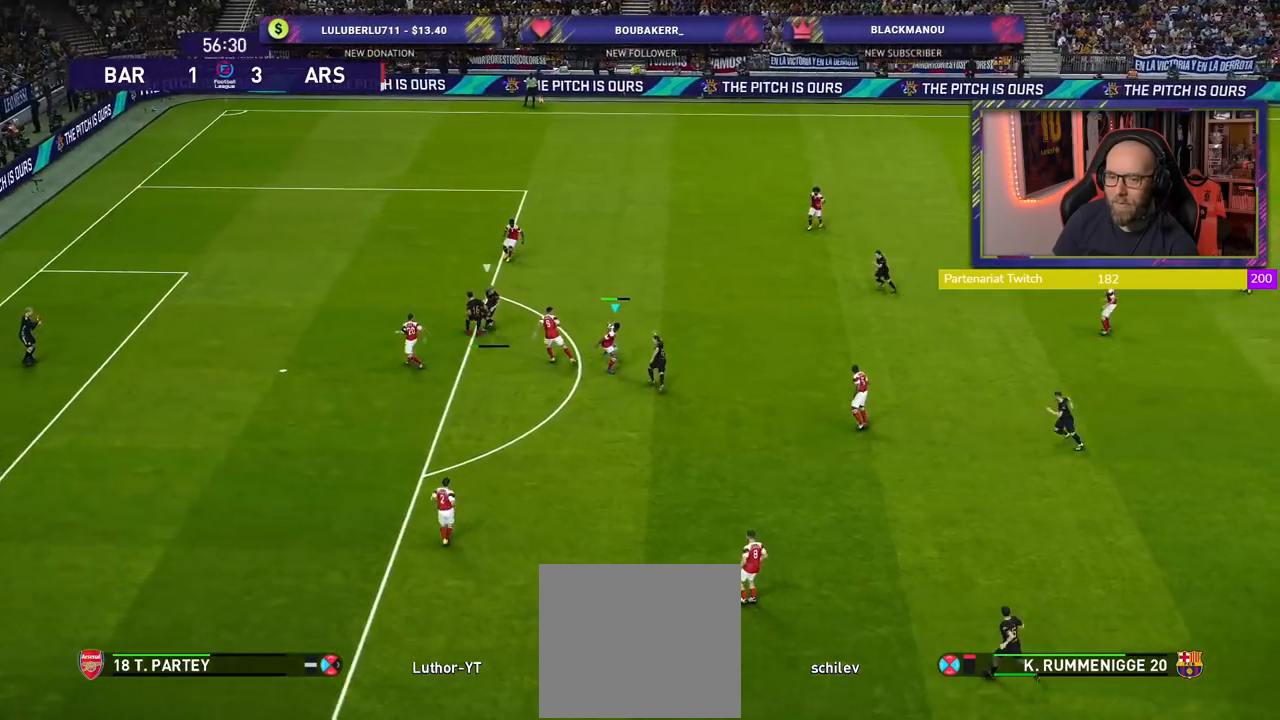
{"buttons": [], "left_stick": "up-right", "right_stick": "center", "events": [[140, "left_stick", "up-right"], [300, "CROSS", "down"], [360, "CROSS", "up"]]}
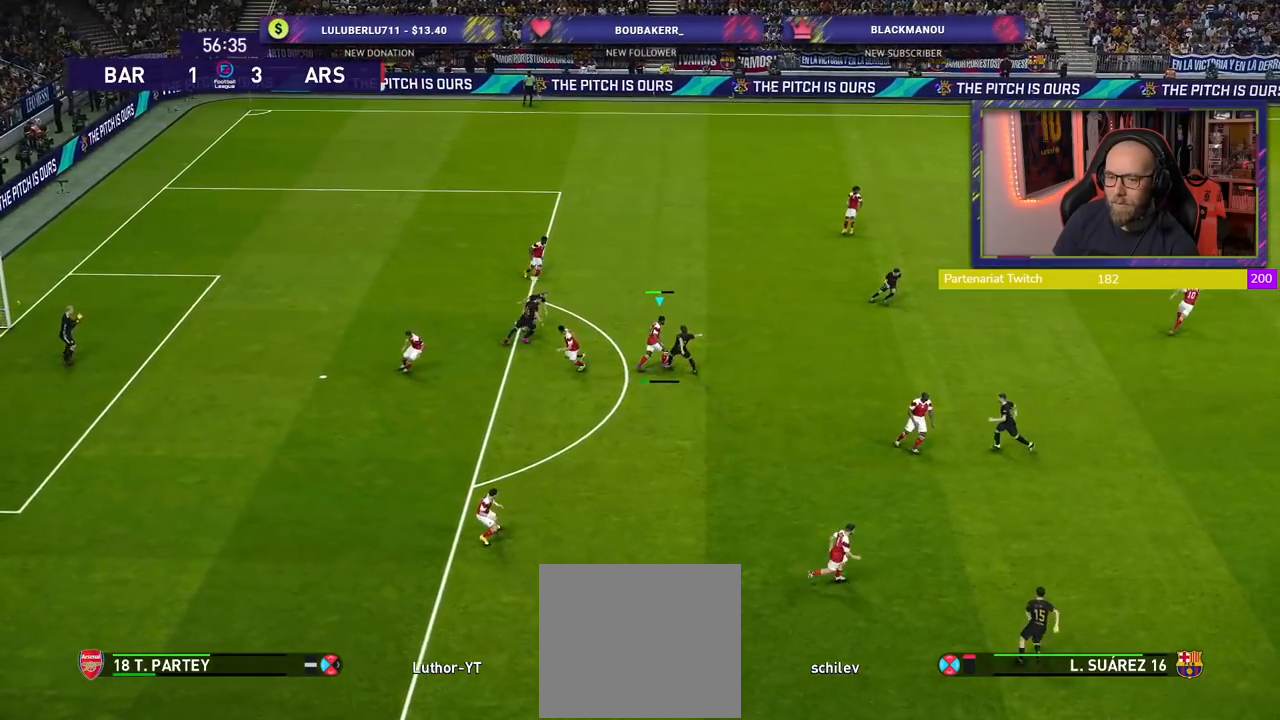
{"buttons": ["CROSS", "L1", "R2"], "left_stick": "up-right", "right_stick": "center", "events": [[340, "left_stick", "up-left"], [360, "R2", "down"], [480, "CROSS", "down"], [500, "L1", "down"], [500, "left_stick", "up-right"]]}
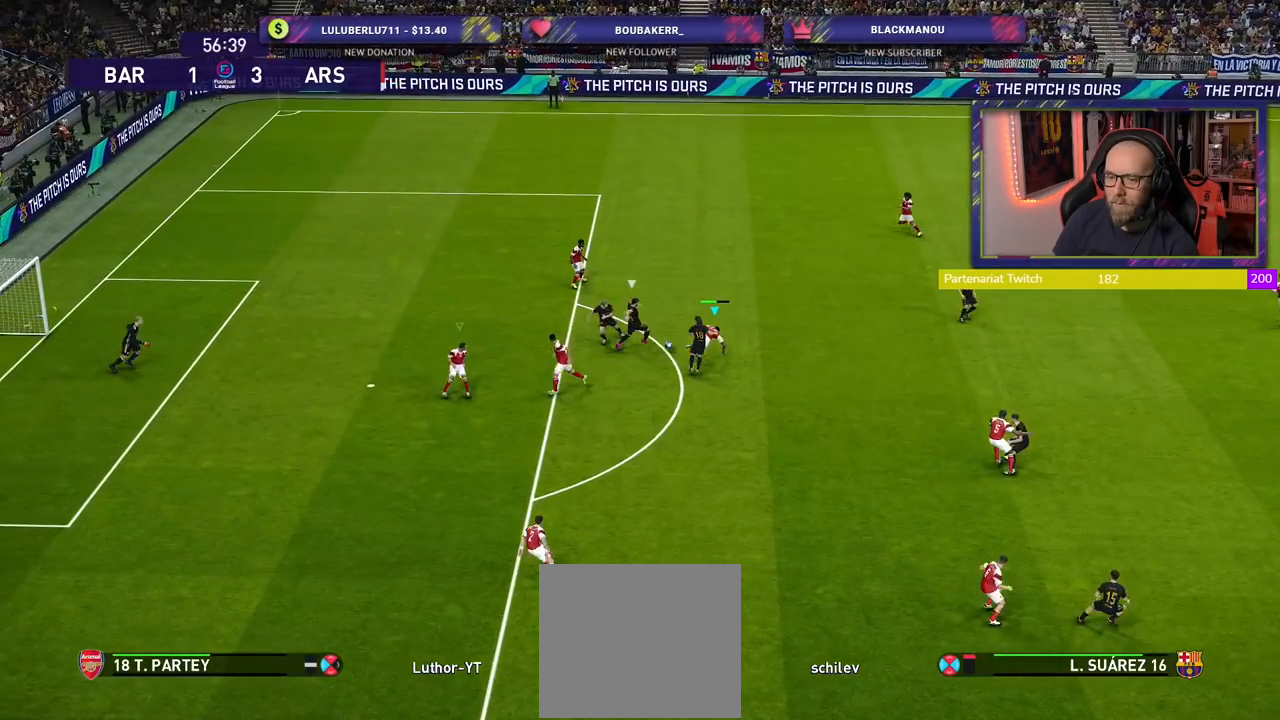
{"buttons": ["CROSS", "R2"], "left_stick": "up-right", "right_stick": "center", "events": [[120, "L1", "up"]]}
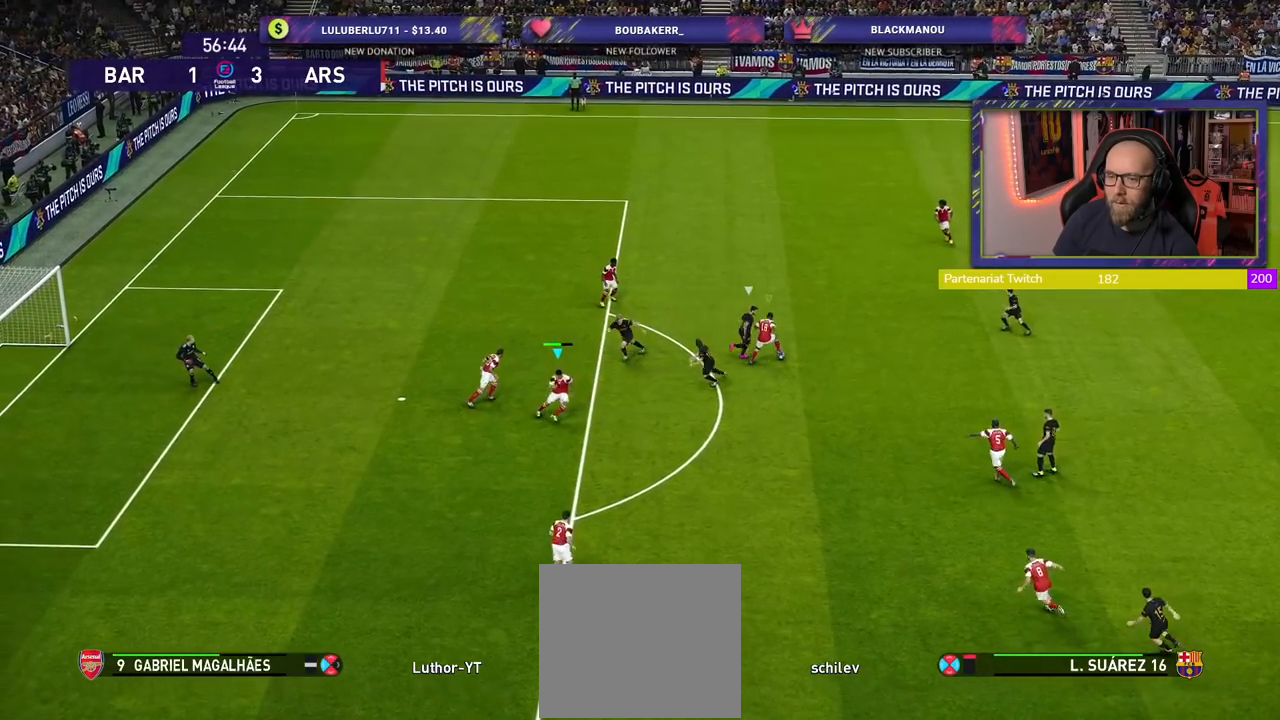
{"buttons": ["CROSS", "R2"], "left_stick": "up-right", "right_stick": "center", "events": [[320, "CROSS", "up"], [500, "CROSS", "down"]]}
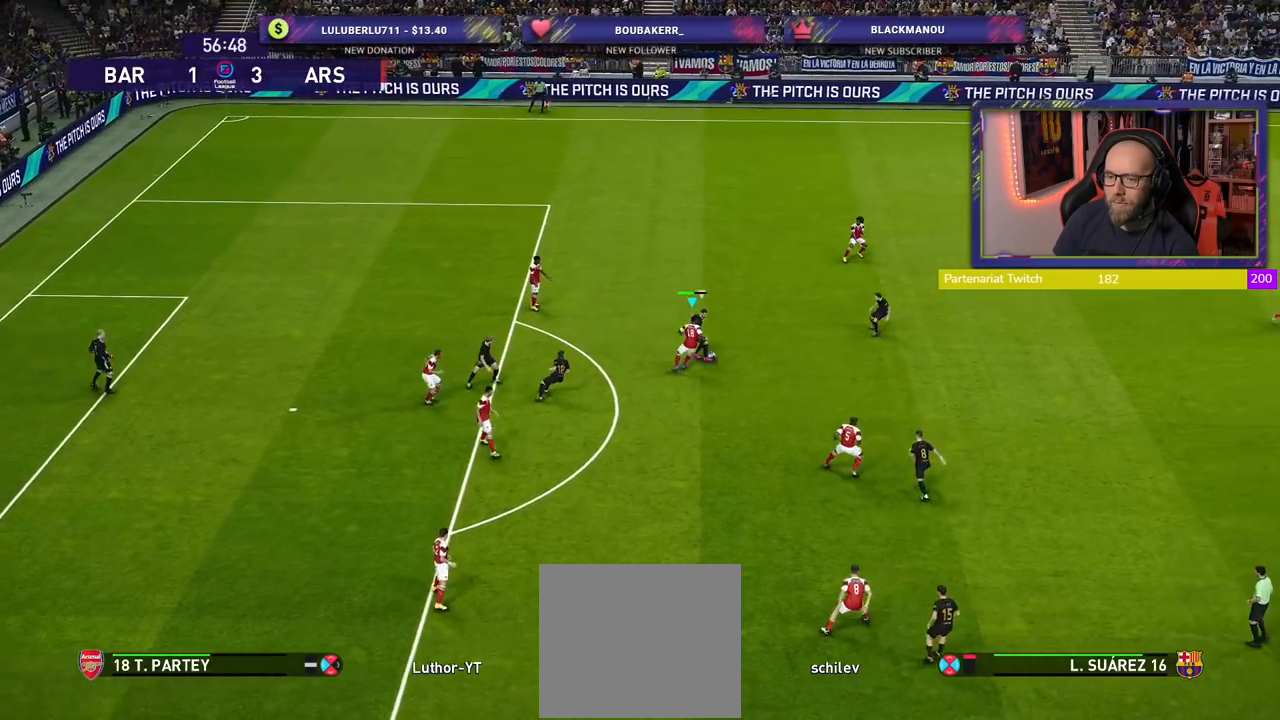
{"buttons": ["R2"], "left_stick": "up", "right_stick": "center", "events": [[20, "R2", "up"], [120, "CROSS", "up"], [280, "R2", "down"], [420, "left_stick", "up"]]}
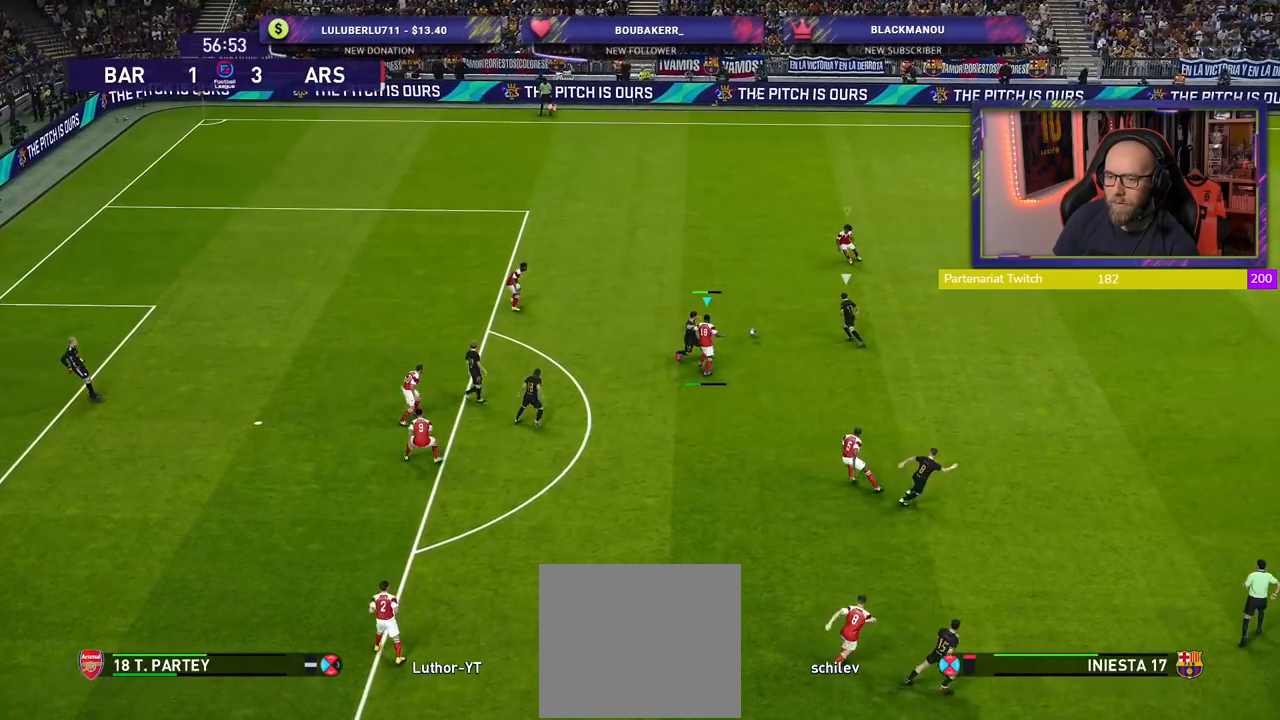
{"buttons": ["CROSS", "R2"], "left_stick": "up", "right_stick": "center", "events": [[500, "CROSS", "down"]]}
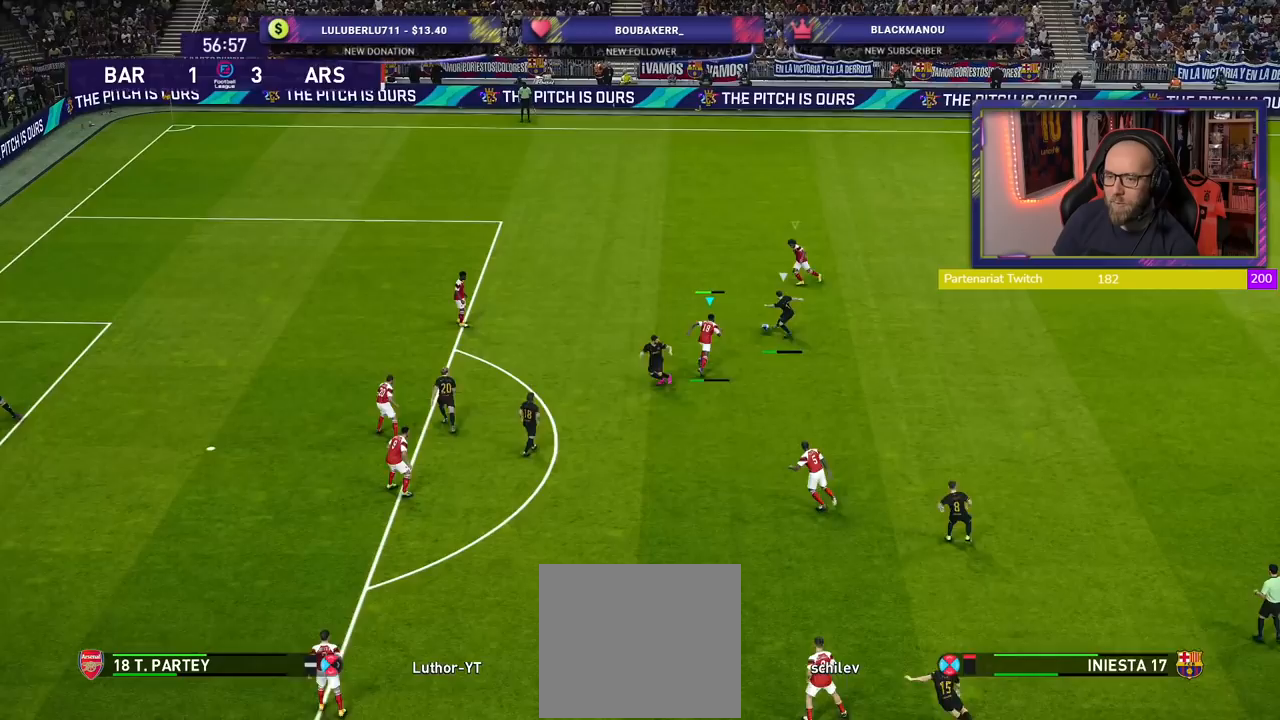
{"buttons": ["CROSS", "R2"], "left_stick": "right", "right_stick": "center", "events": [[20, "left_stick", "up-left"], [400, "left_stick", "right"]]}
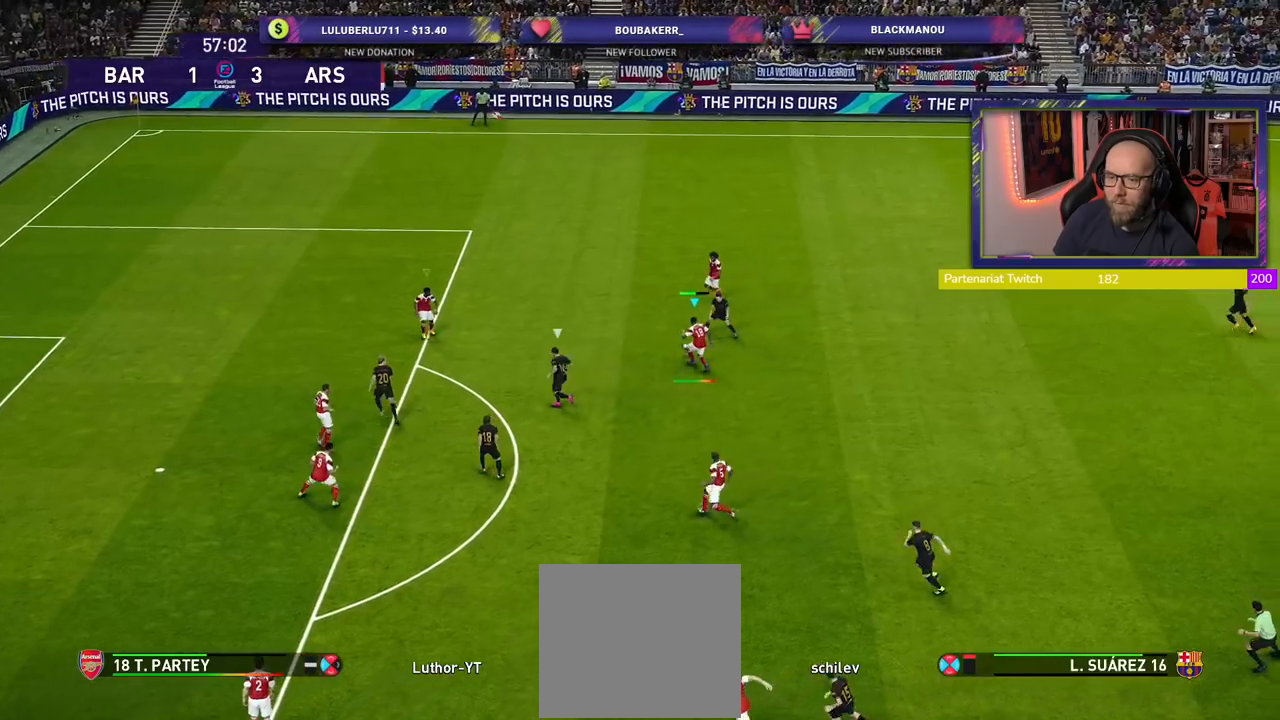
{"buttons": ["CROSS", "R2"], "left_stick": "up-left", "right_stick": "center", "events": [[100, "CROSS", "up"], [140, "left_stick", "up"], [220, "CROSS", "down"], [360, "CROSS", "up"], [460, "CROSS", "down"], [500, "left_stick", "up-left"]]}
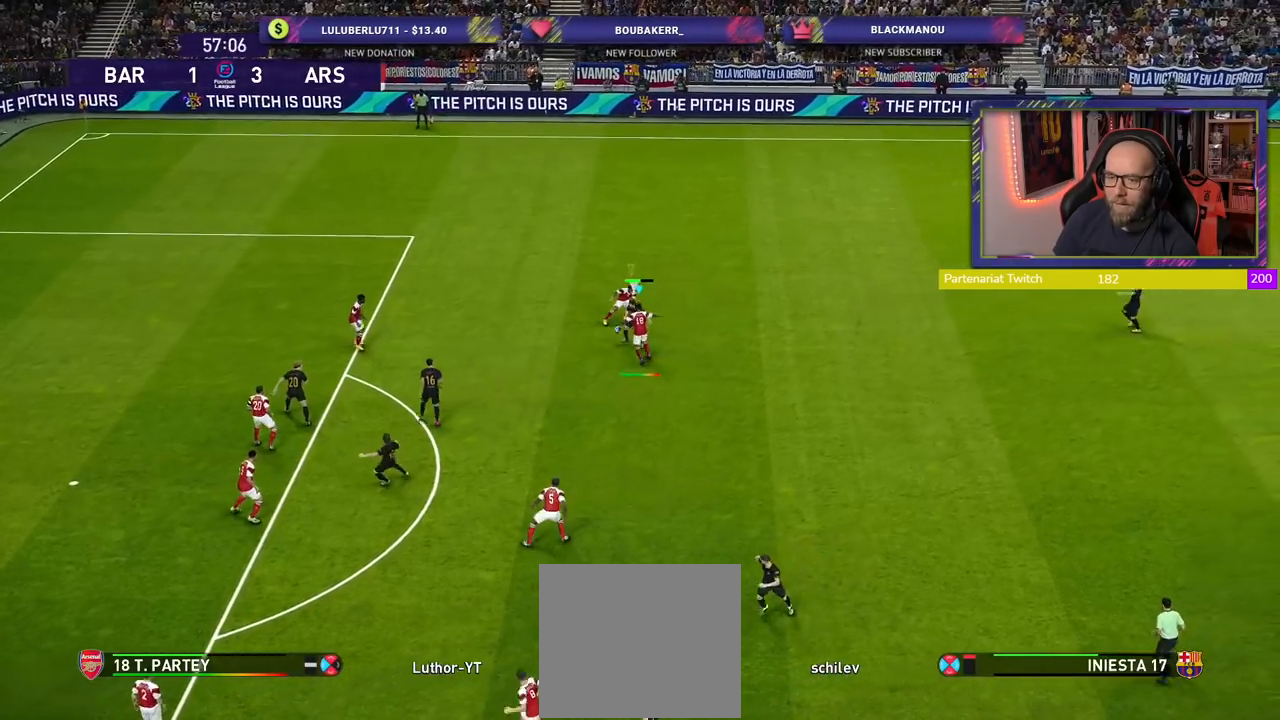
{"buttons": ["CROSS", "SQUARE", "R2"], "left_stick": "up", "right_stick": "center", "events": [[180, "SQUARE", "down"], [260, "left_stick", "center"], [460, "left_stick", "up"]]}
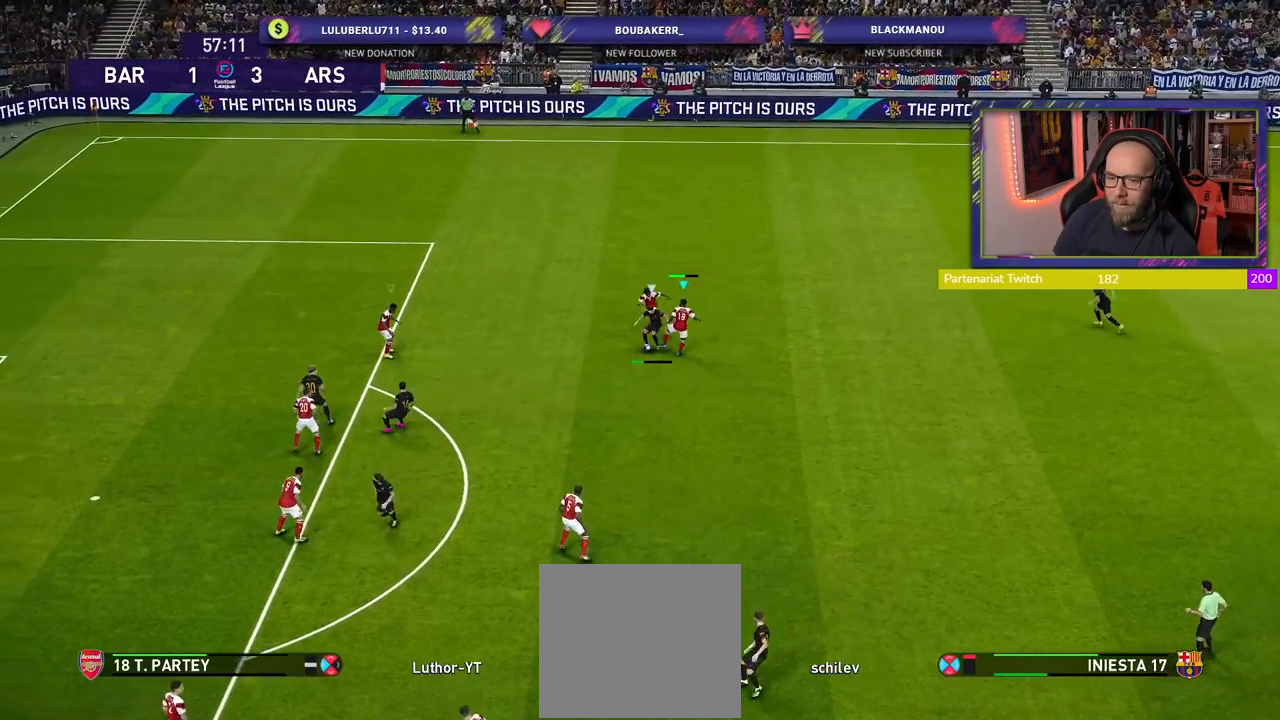
{"buttons": ["CROSS", "SQUARE", "R2"], "left_stick": "right", "right_stick": "center", "events": [[40, "left_stick", "center"], [120, "L1", "down"], [140, "left_stick", "down-left"], [300, "L1", "up"], [420, "left_stick", "right"]]}
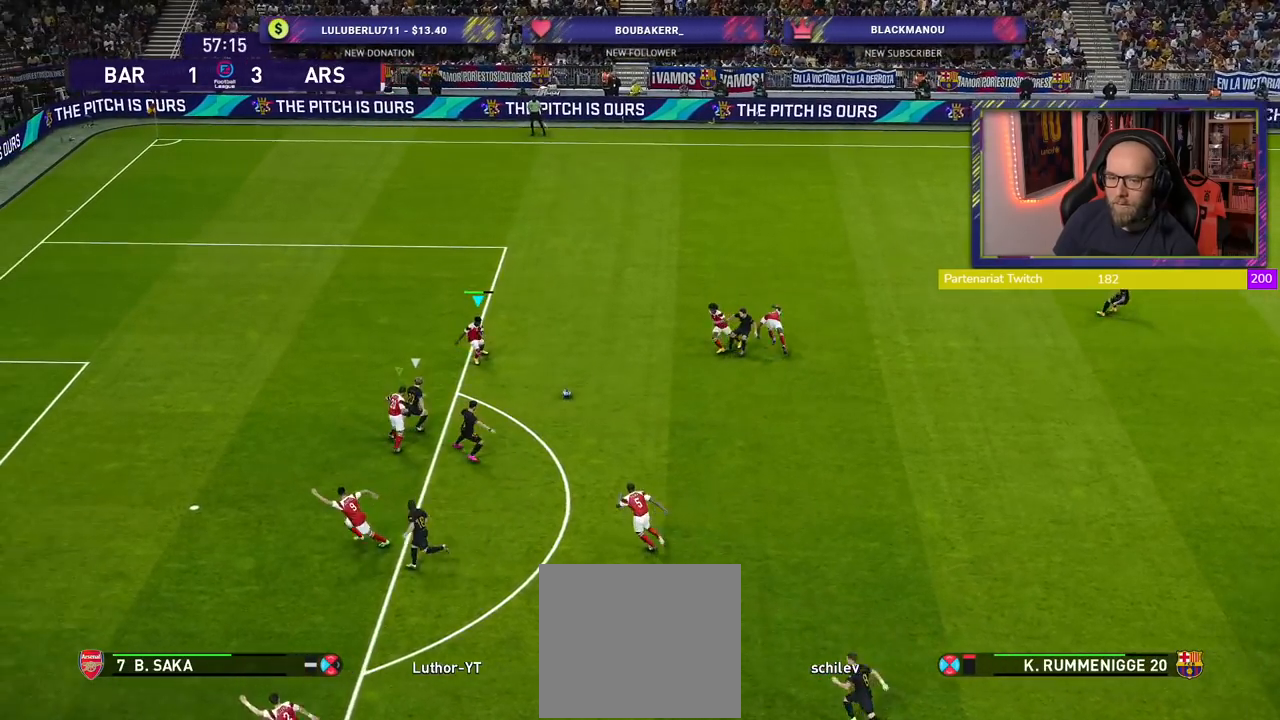
{"buttons": ["CROSS", "SQUARE", "R2"], "left_stick": "up", "right_stick": "center", "events": [[460, "left_stick", "up"]]}
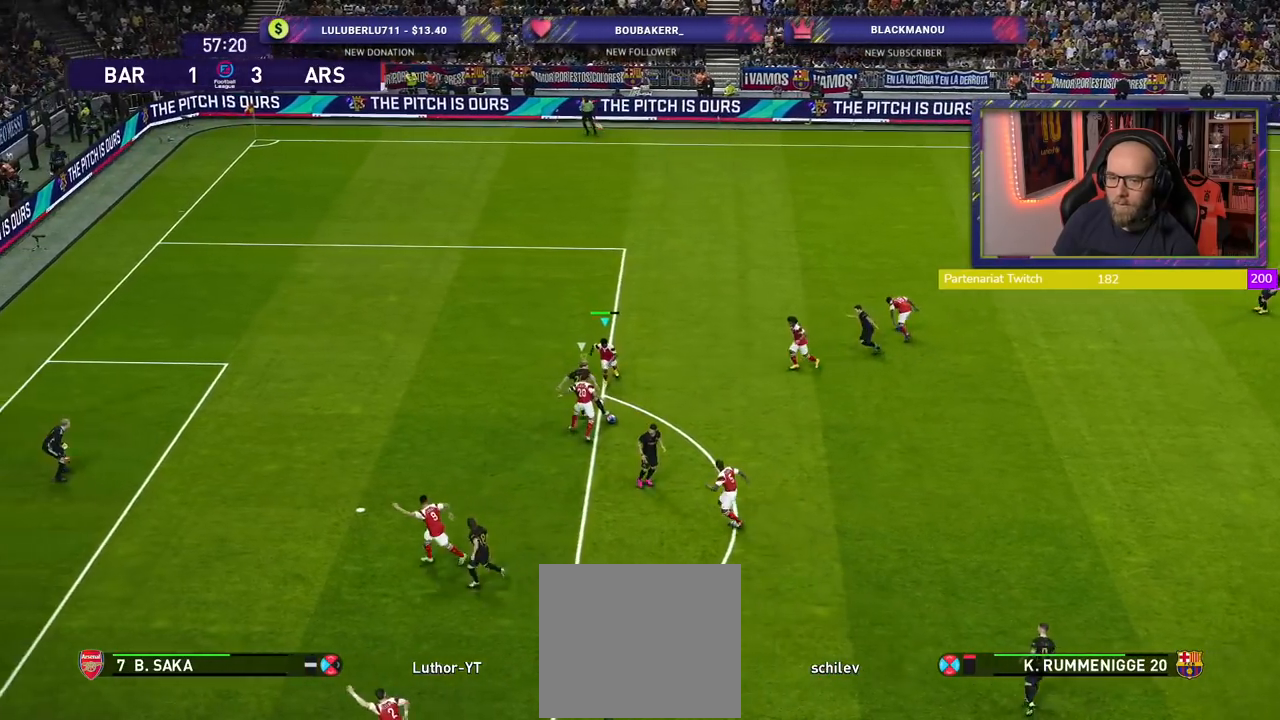
{"buttons": ["CROSS", "SQUARE", "R2"], "left_stick": "up", "right_stick": "center", "events": [[20, "L1", "down"], [140, "L1", "up"], [220, "left_stick", "up-right"], [460, "left_stick", "up"]]}
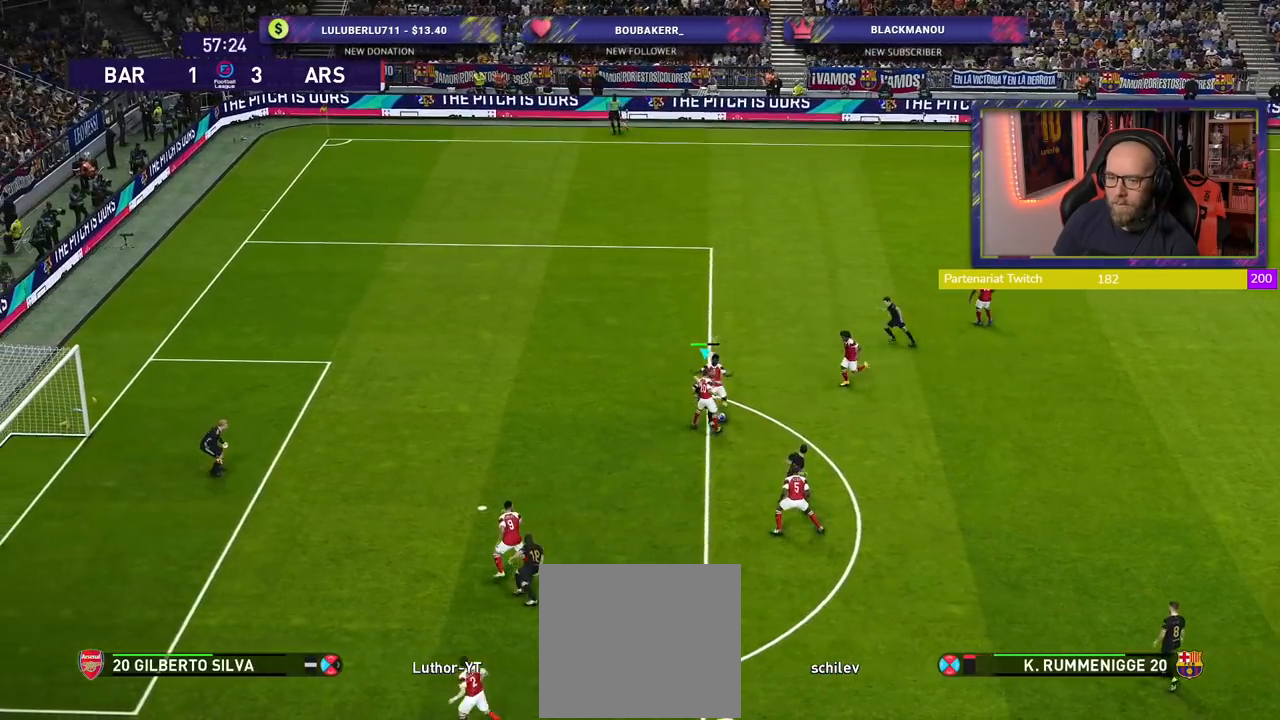
{"buttons": ["R2"], "left_stick": "down-right", "right_stick": "center", "events": [[60, "left_stick", "up-right"], [280, "left_stick", "right"], [360, "SQUARE", "up"], [400, "left_stick", "down-right"], [460, "CROSS", "up"]]}
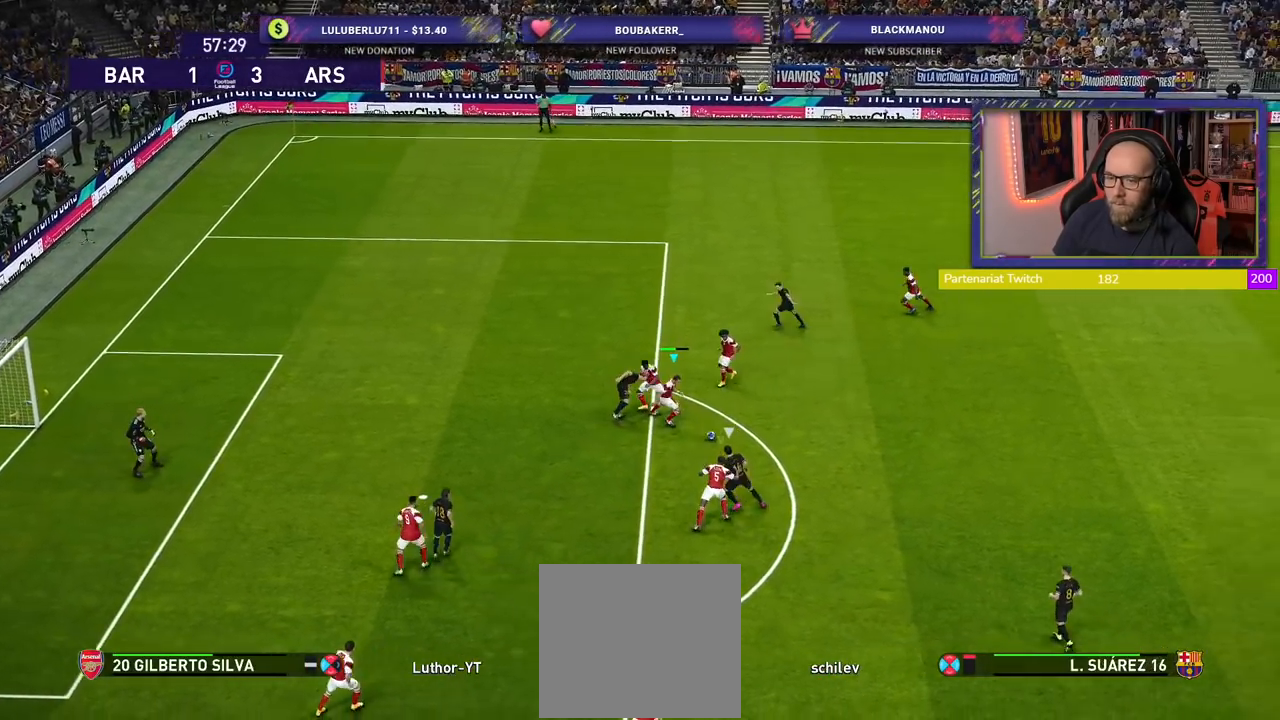
{"buttons": ["CROSS", "R2"], "left_stick": "right", "right_stick": "center", "events": [[60, "CROSS", "down"], [220, "CROSS", "up"], [220, "left_stick", "right"], [300, "CROSS", "down"]]}
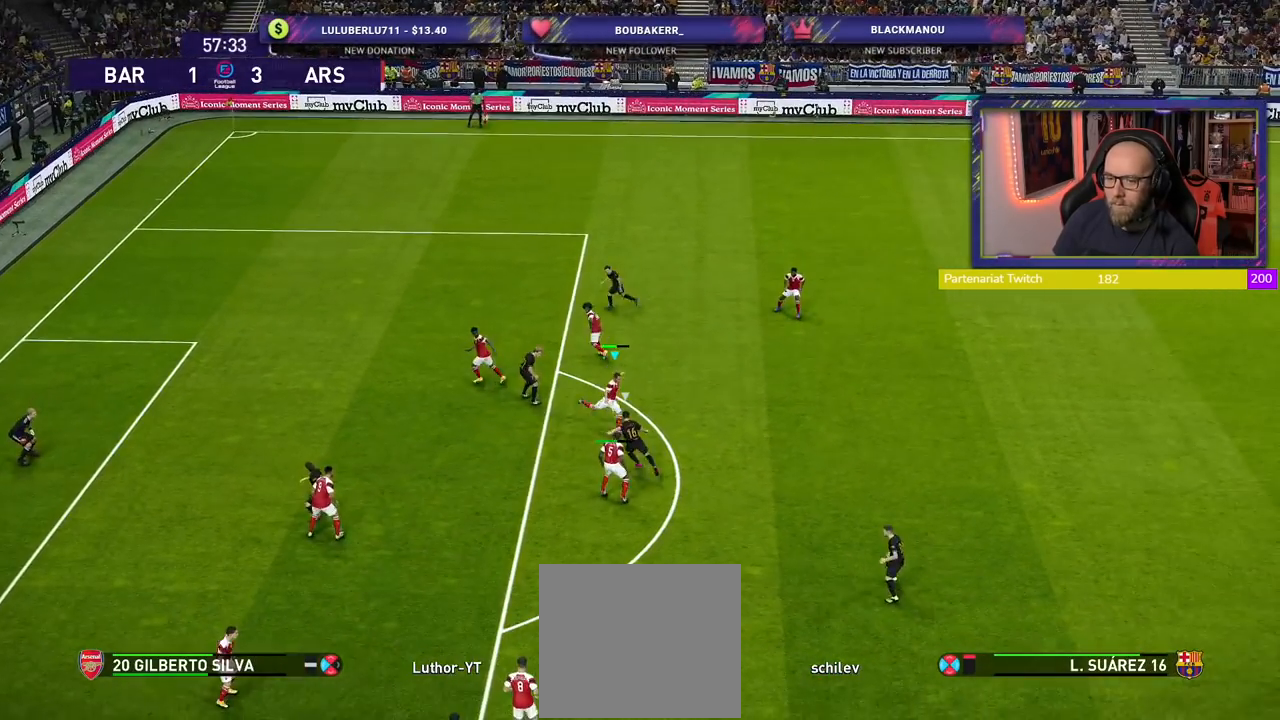
{"buttons": ["CROSS", "R2"], "left_stick": "center", "right_stick": "center", "events": [[20, "left_stick", "down-right"], [260, "left_stick", "center"]]}
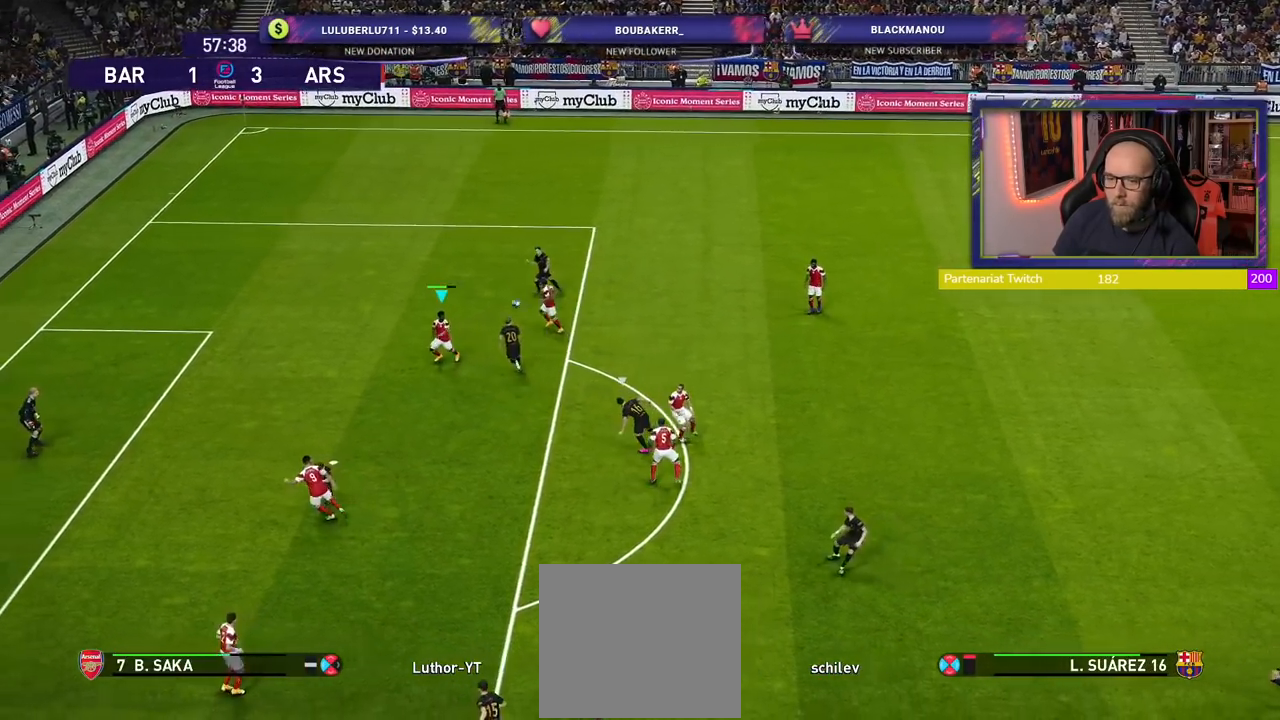
{"buttons": [], "left_stick": "center", "right_stick": "center", "events": [[40, "left_stick", "right"], [100, "CROSS", "up"], [180, "left_stick", "center"], [440, "R2", "up"]]}